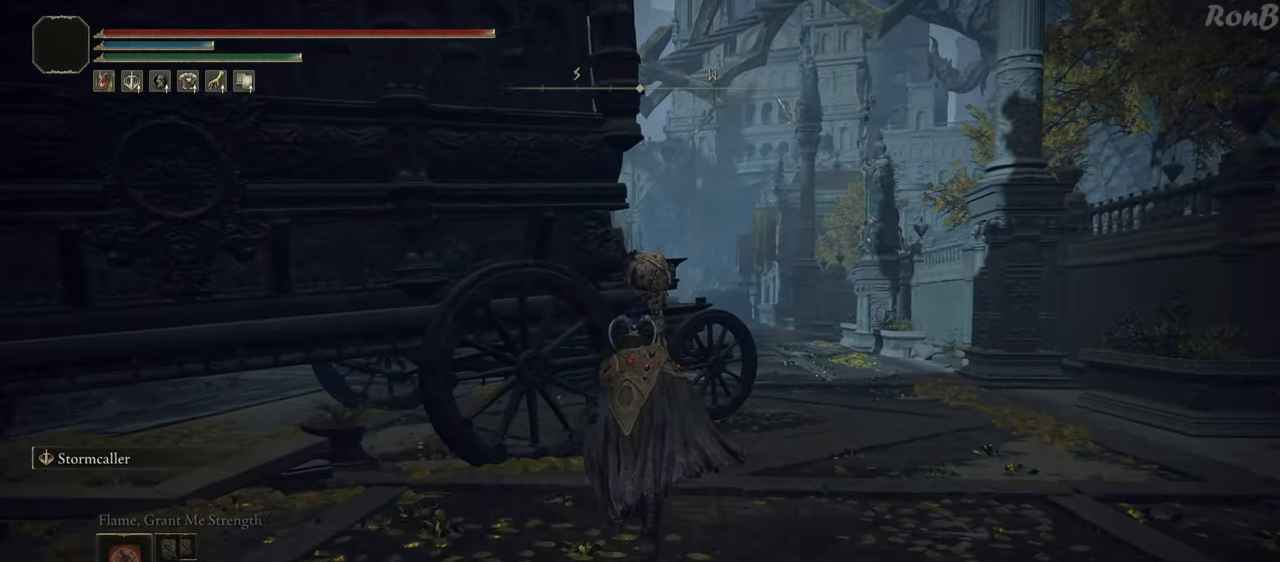
Gameplay with a controller (PlayStation layout); each line is a JSON object with the inputs held at the frame after it. "events" lists button and stick changes between this image and that frame as [ms after this image, input, new state], when the widget could be followed in between. Not read: R2.
{"buttons": ["TRIANGLE", "R1"], "left_stick": "up", "right_stick": "center", "events": [[483, "TRIANGLE", "down"]]}
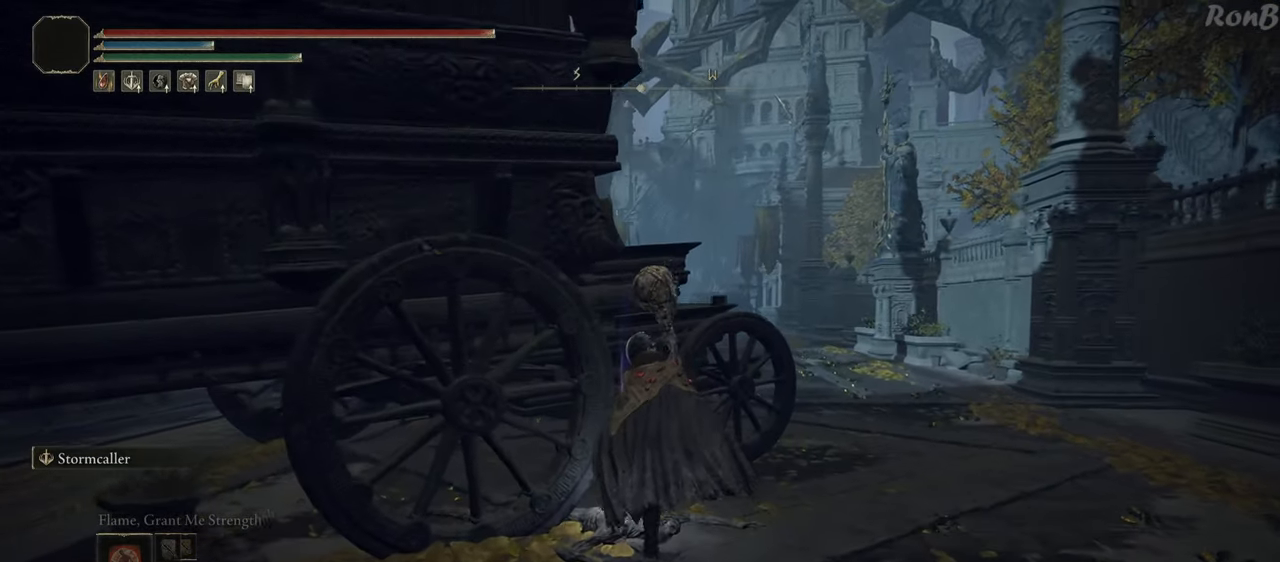
{"buttons": ["R1"], "left_stick": "up-right", "right_stick": "center", "events": [[50, "TRIANGLE", "up"], [67, "left_stick", "up-right"]]}
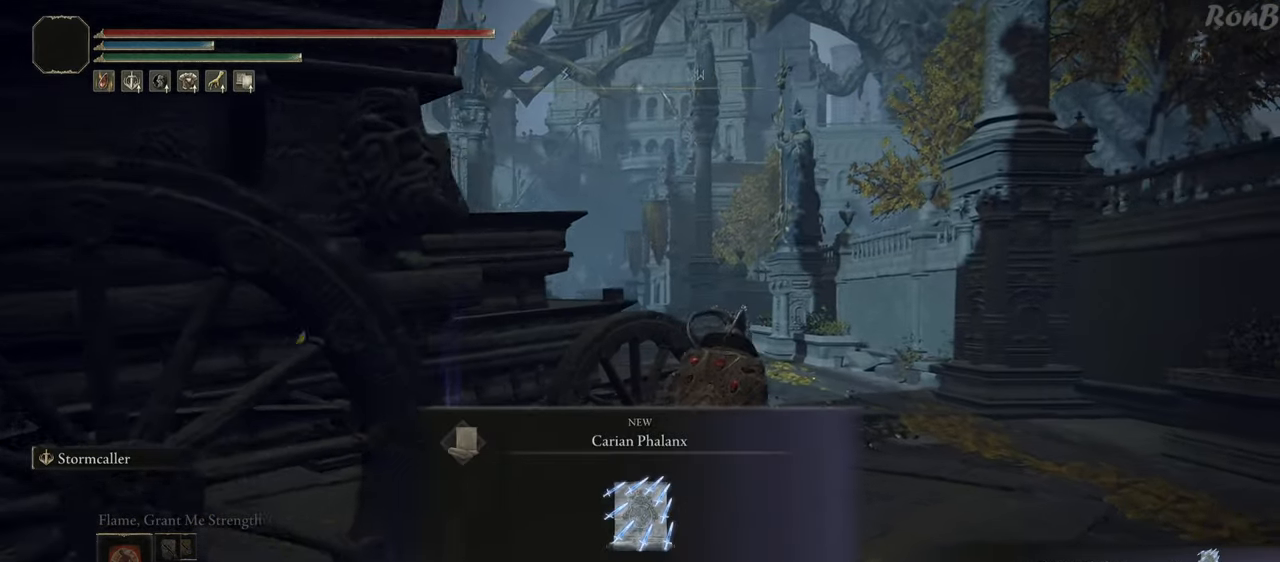
{"buttons": ["R1"], "left_stick": "up-right", "right_stick": "left", "events": [[67, "right_stick", "left"]]}
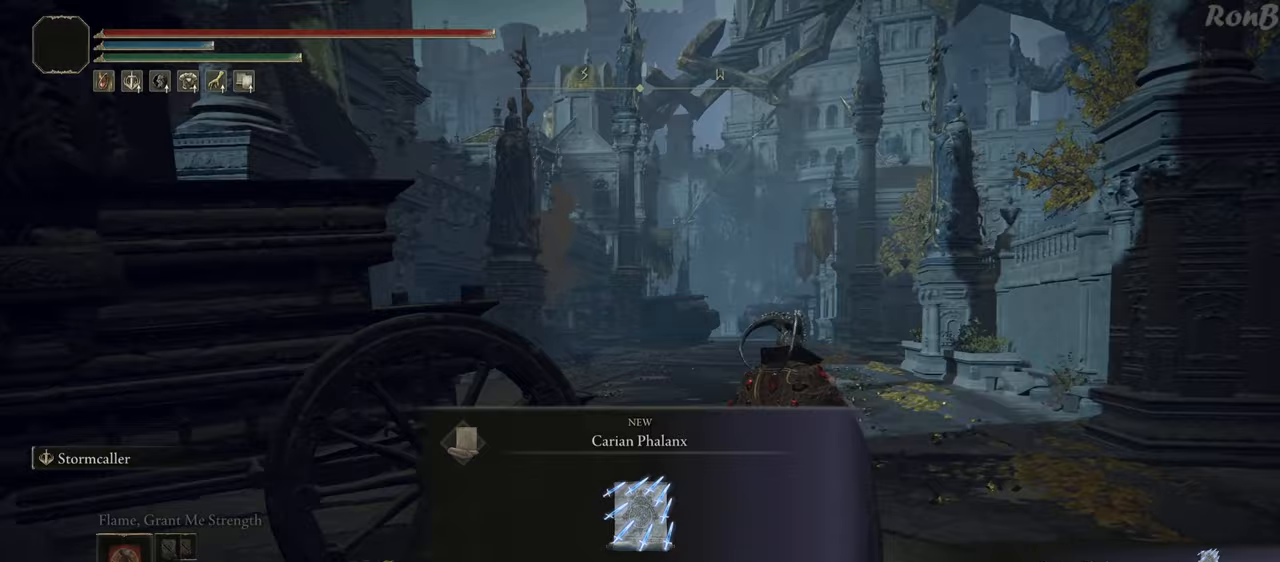
{"buttons": ["R1"], "left_stick": "up-right", "right_stick": "center", "events": [[83, "right_stick", "down-left"], [250, "right_stick", "center"]]}
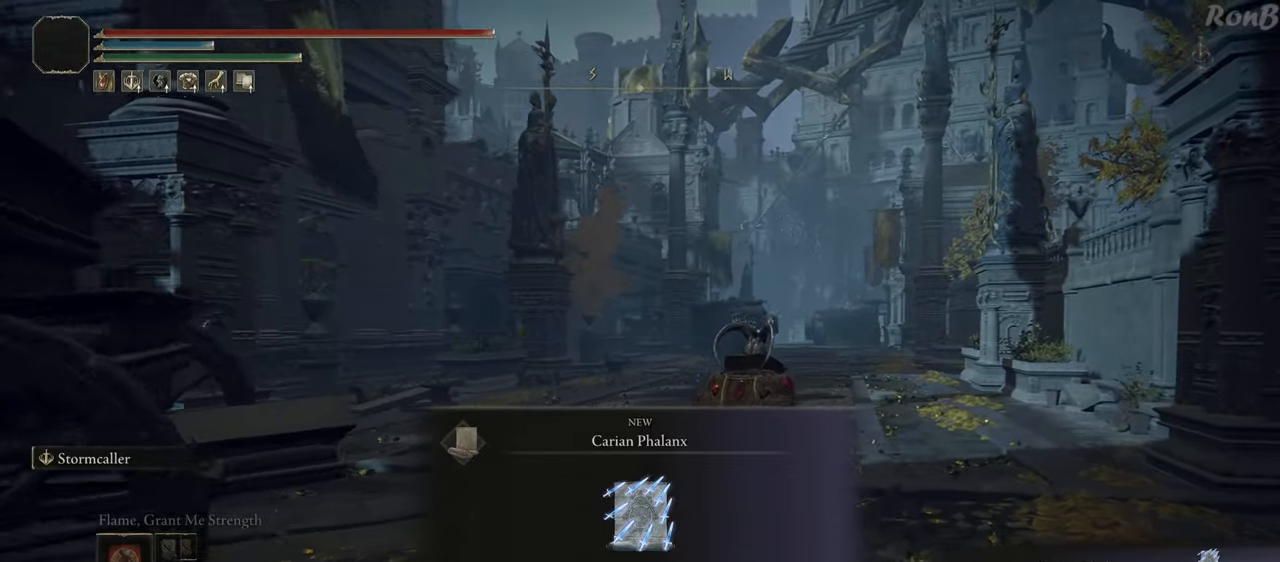
{"buttons": ["R1"], "left_stick": "up", "right_stick": "center", "events": [[200, "left_stick", "up"]]}
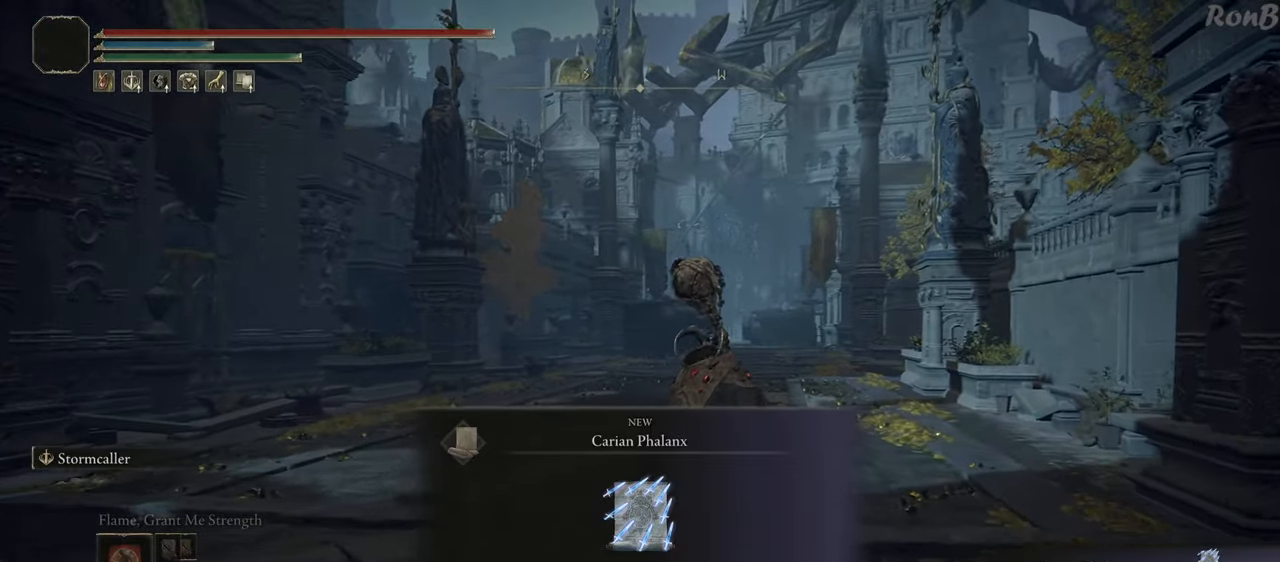
{"buttons": ["R1"], "left_stick": "up", "right_stick": "center", "events": []}
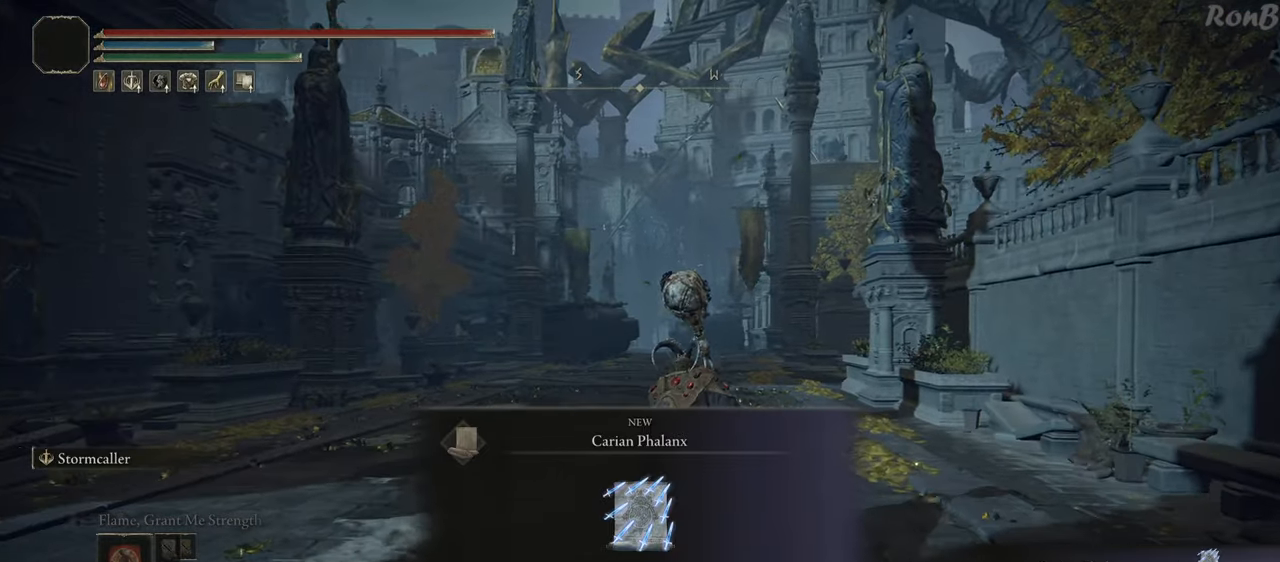
{"buttons": ["R1"], "left_stick": "up", "right_stick": "center", "events": []}
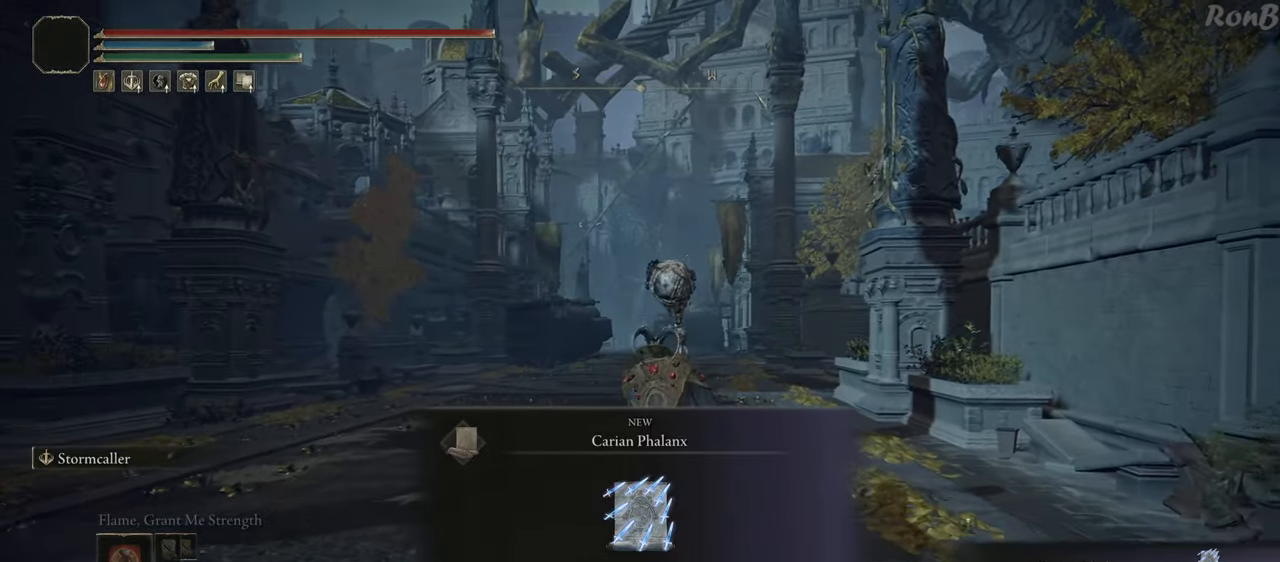
{"buttons": ["R1"], "left_stick": "up", "right_stick": "center", "events": []}
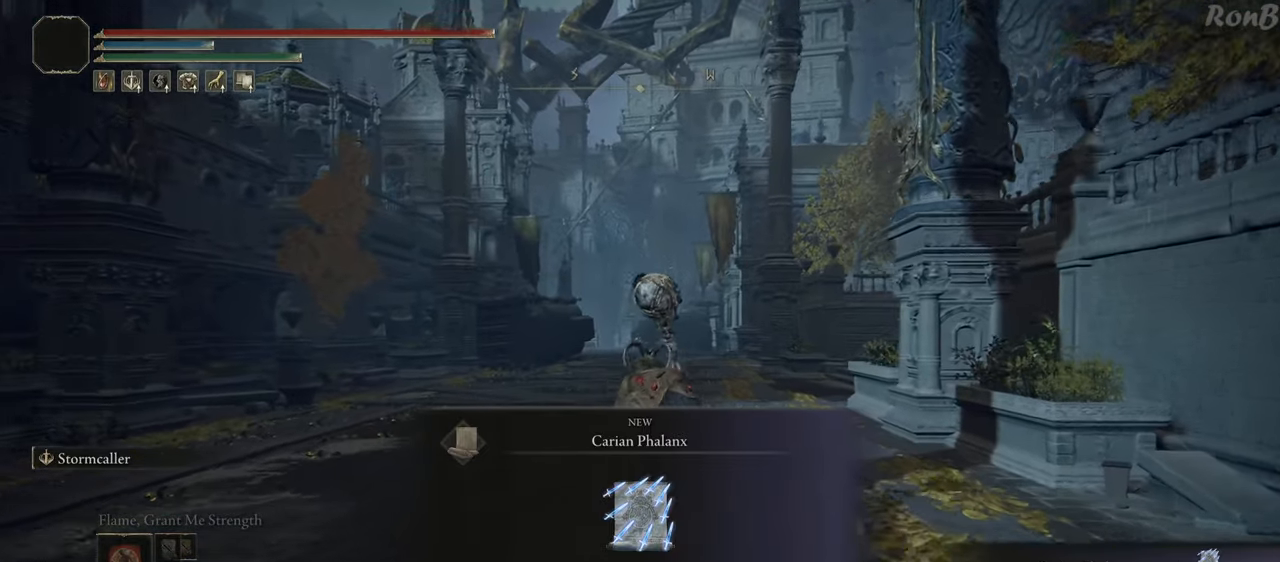
{"buttons": ["R1"], "left_stick": "up", "right_stick": "down-right", "events": [[150, "right_stick", "down-right"]]}
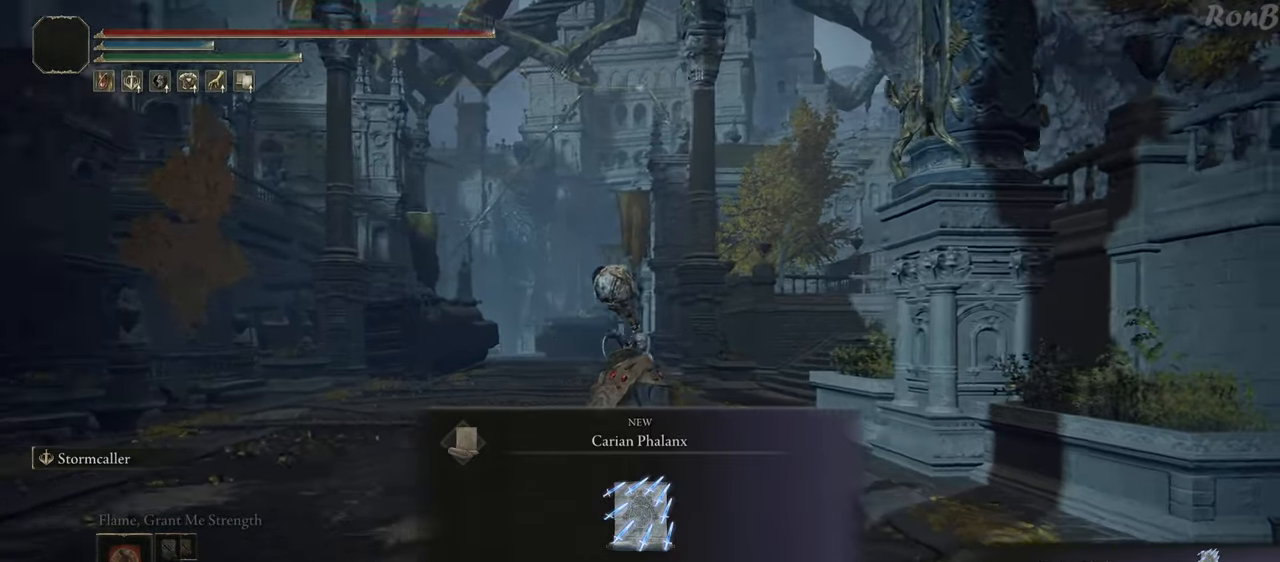
{"buttons": ["R1"], "left_stick": "up", "right_stick": "down-right", "events": []}
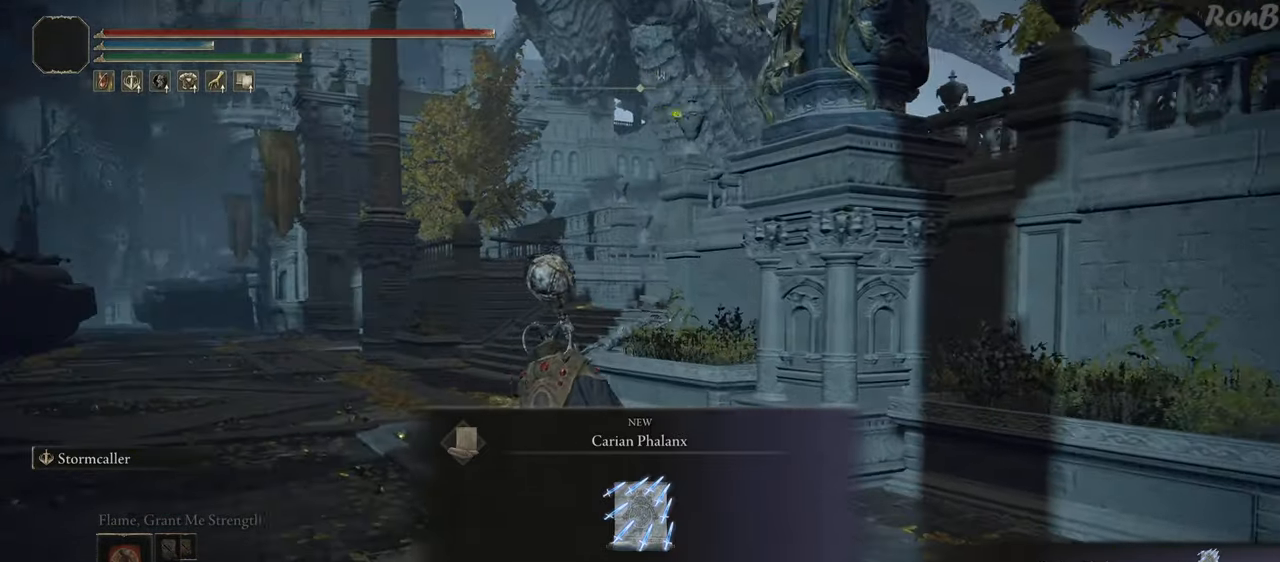
{"buttons": ["R1"], "left_stick": "up-left", "right_stick": "down-right", "events": [[167, "left_stick", "up-left"]]}
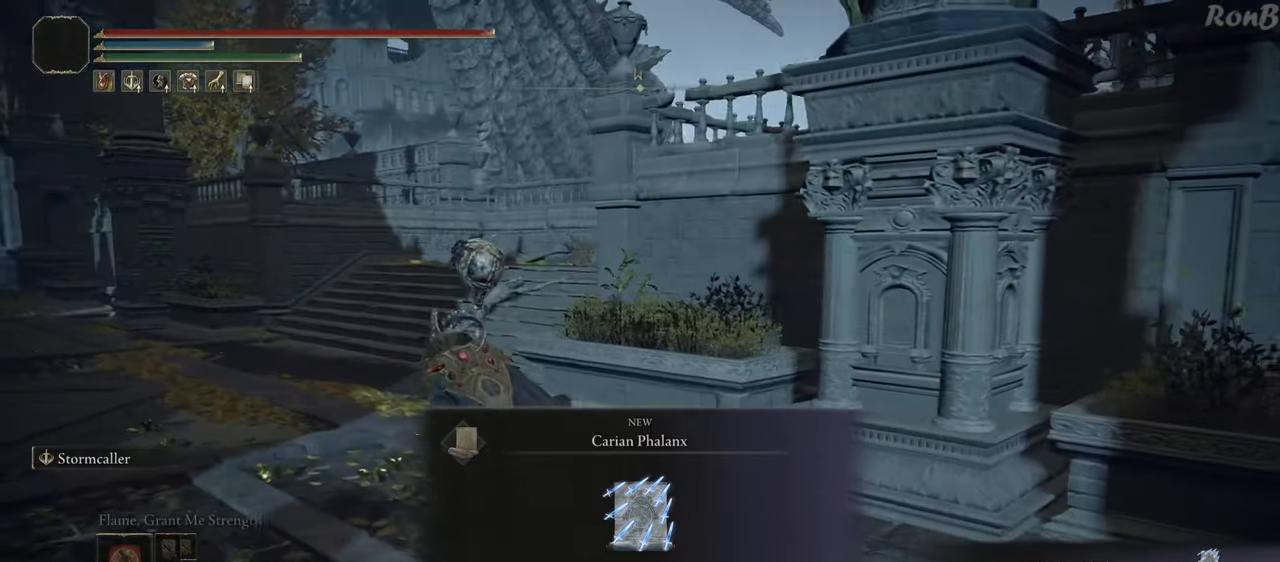
{"buttons": ["R1"], "left_stick": "down-right", "right_stick": "right", "events": [[200, "left_stick", "left"], [267, "right_stick", "right"], [350, "left_stick", "down"], [433, "left_stick", "down-right"]]}
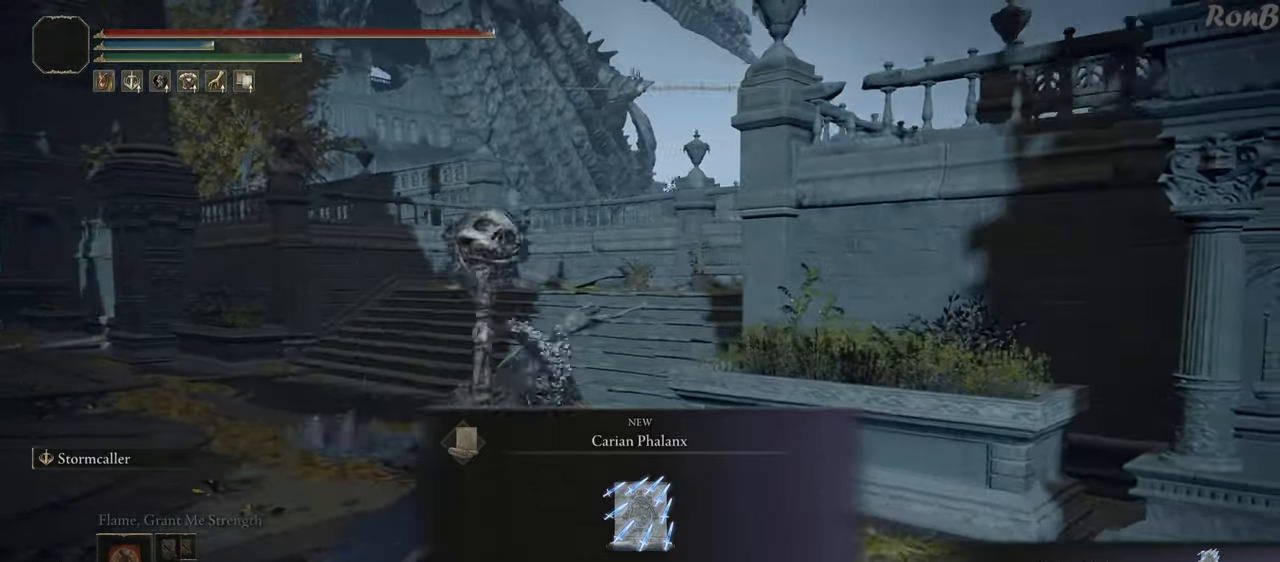
{"buttons": ["R1"], "left_stick": "up-right", "right_stick": "right", "events": [[100, "left_stick", "right"], [217, "left_stick", "up-right"]]}
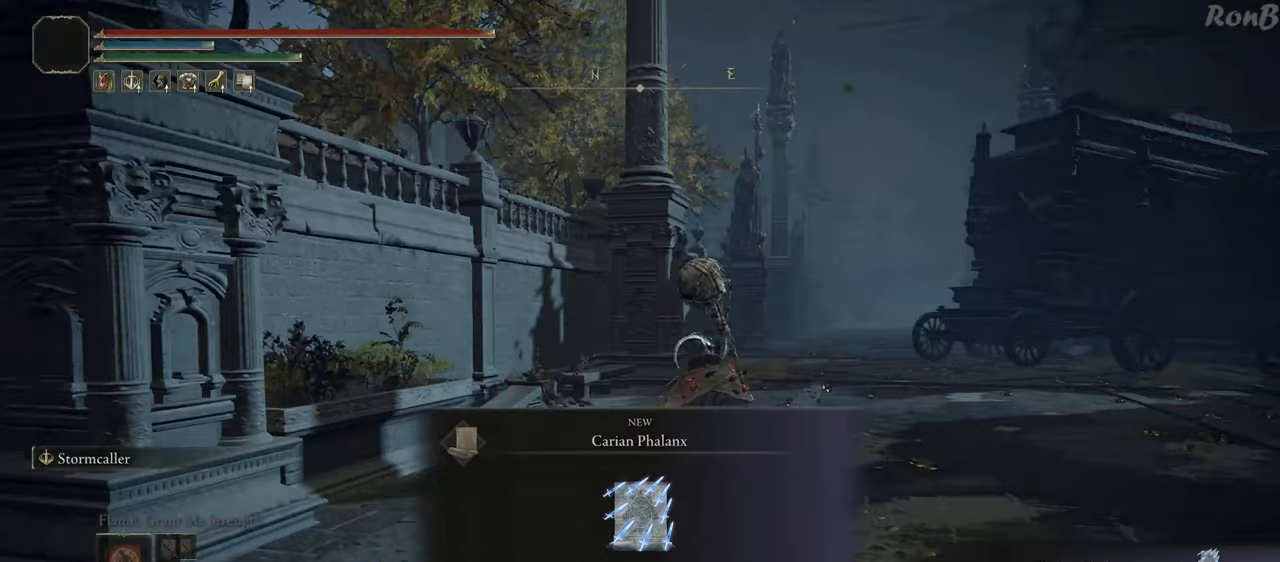
{"buttons": ["R1"], "left_stick": "up", "right_stick": "center", "events": [[17, "right_stick", "center"], [117, "left_stick", "up"], [267, "right_stick", "up-right"], [450, "right_stick", "center"]]}
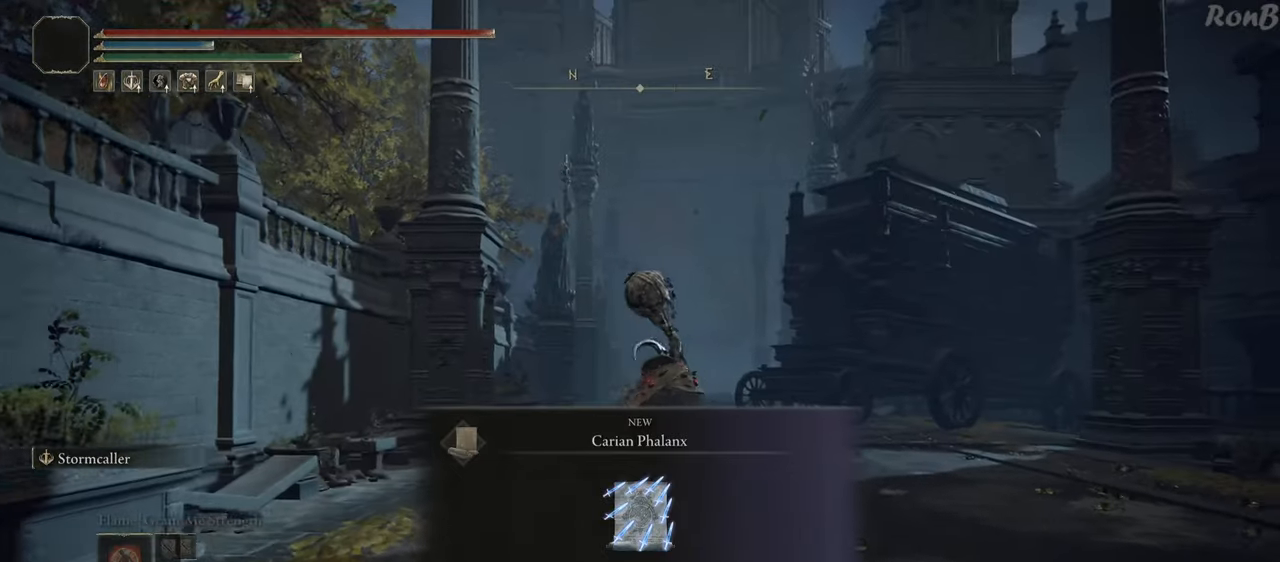
{"buttons": ["R1"], "left_stick": "up", "right_stick": "center", "events": []}
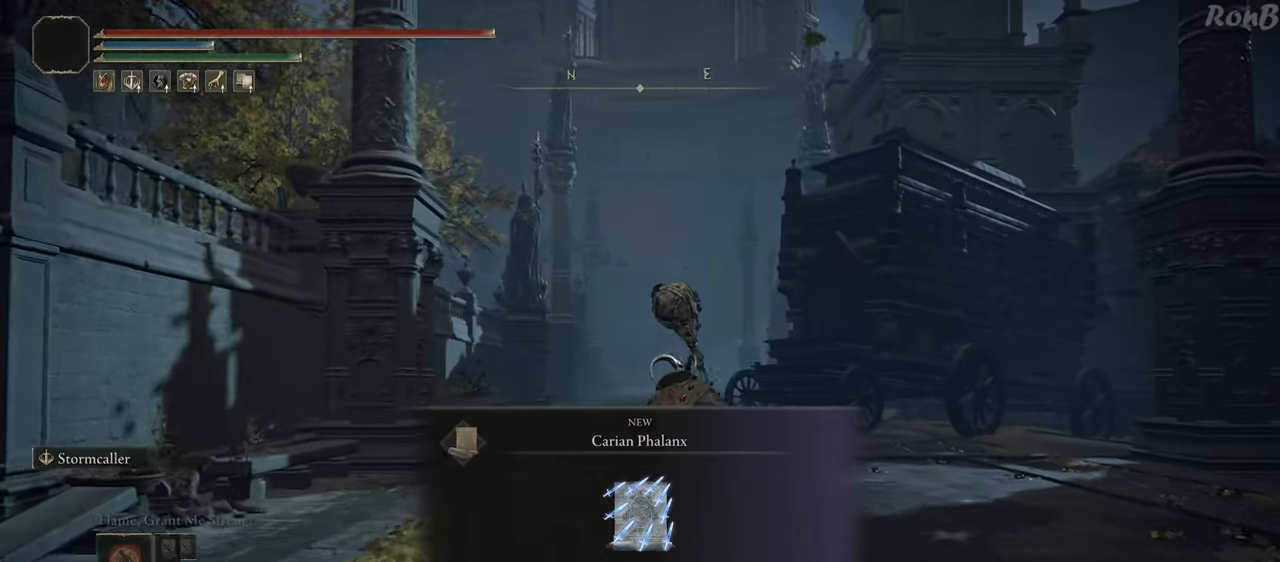
{"buttons": ["R1"], "left_stick": "up", "right_stick": "center", "events": []}
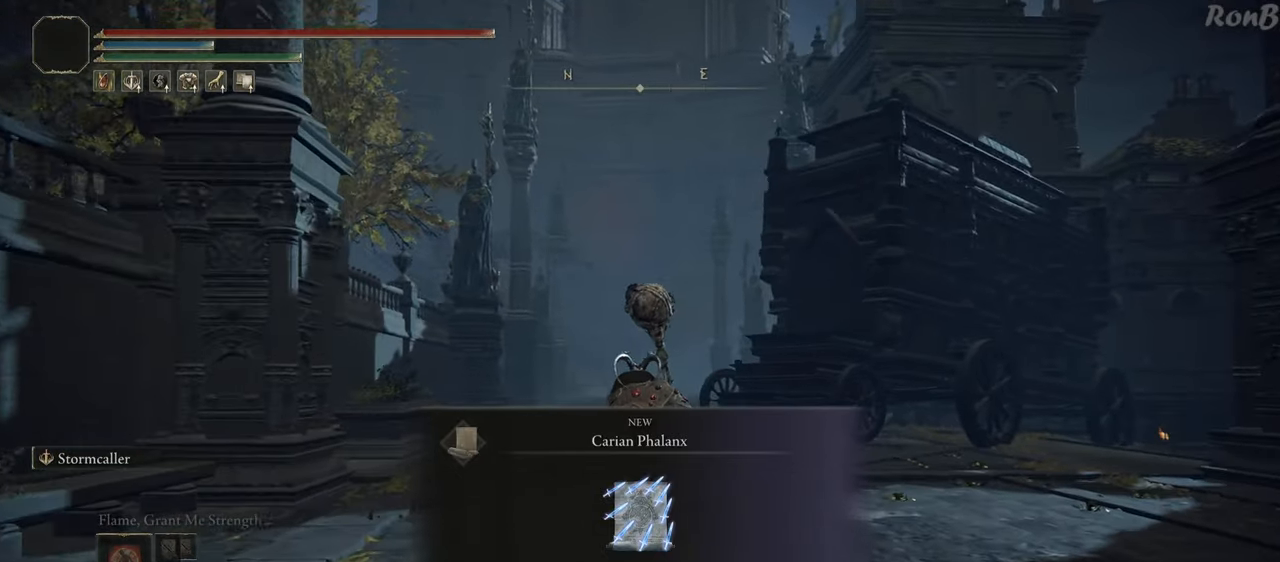
{"buttons": ["R1"], "left_stick": "up", "right_stick": "center", "events": []}
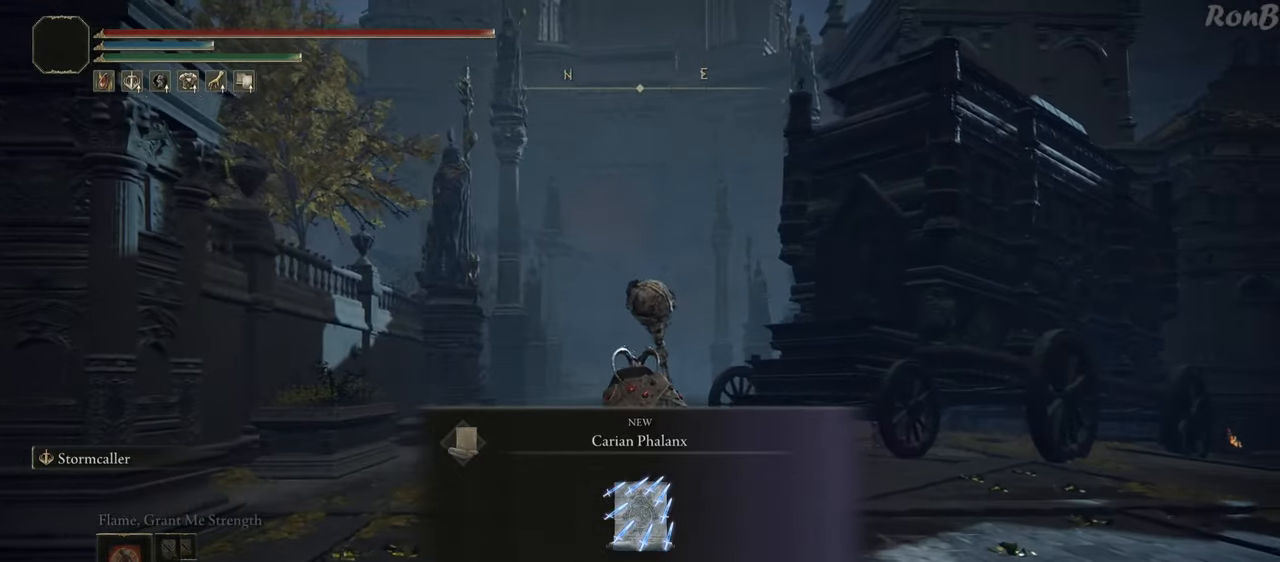
{"buttons": ["R1"], "left_stick": "up", "right_stick": "center", "events": [[283, "right_stick", "right"], [450, "right_stick", "center"]]}
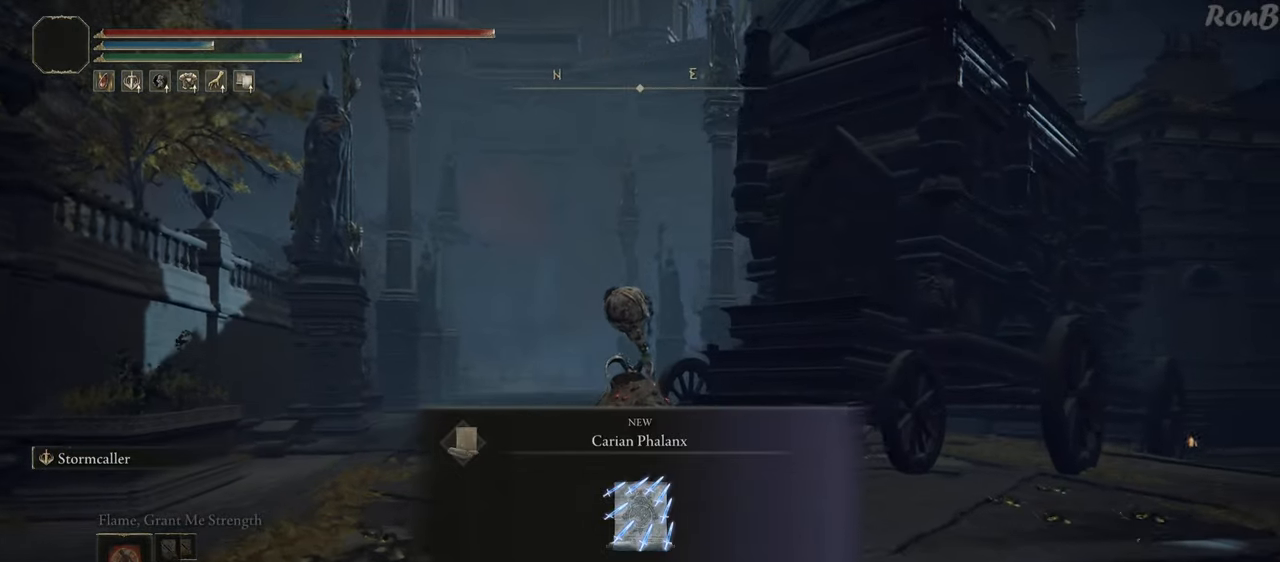
{"buttons": ["R1"], "left_stick": "up", "right_stick": "center", "events": []}
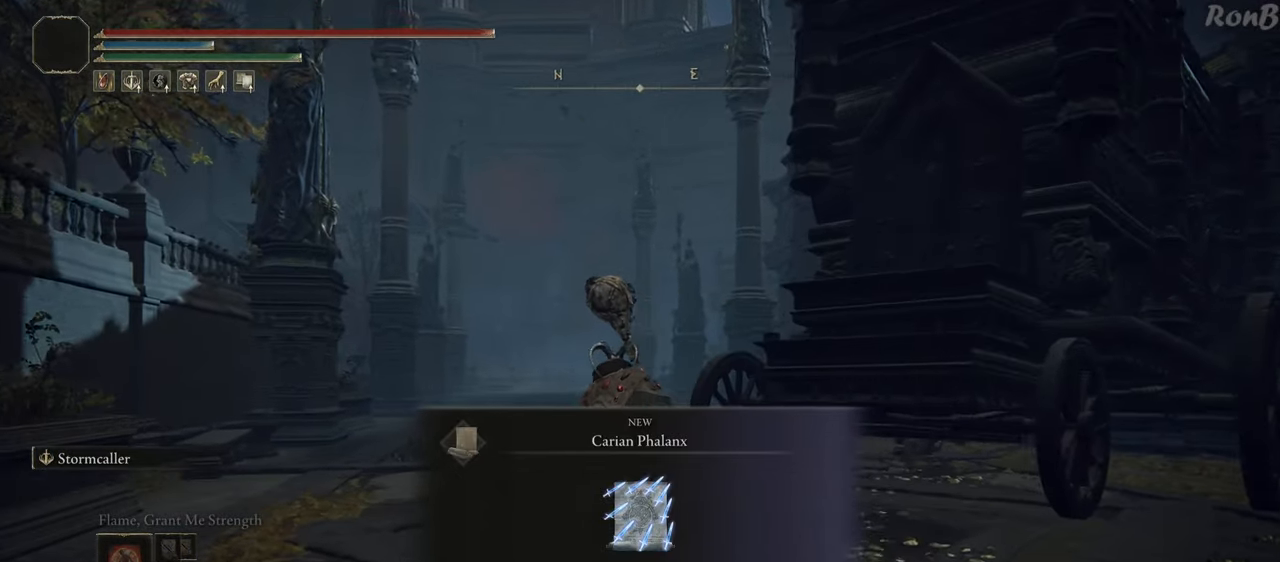
{"buttons": ["R1"], "left_stick": "up", "right_stick": "center", "events": []}
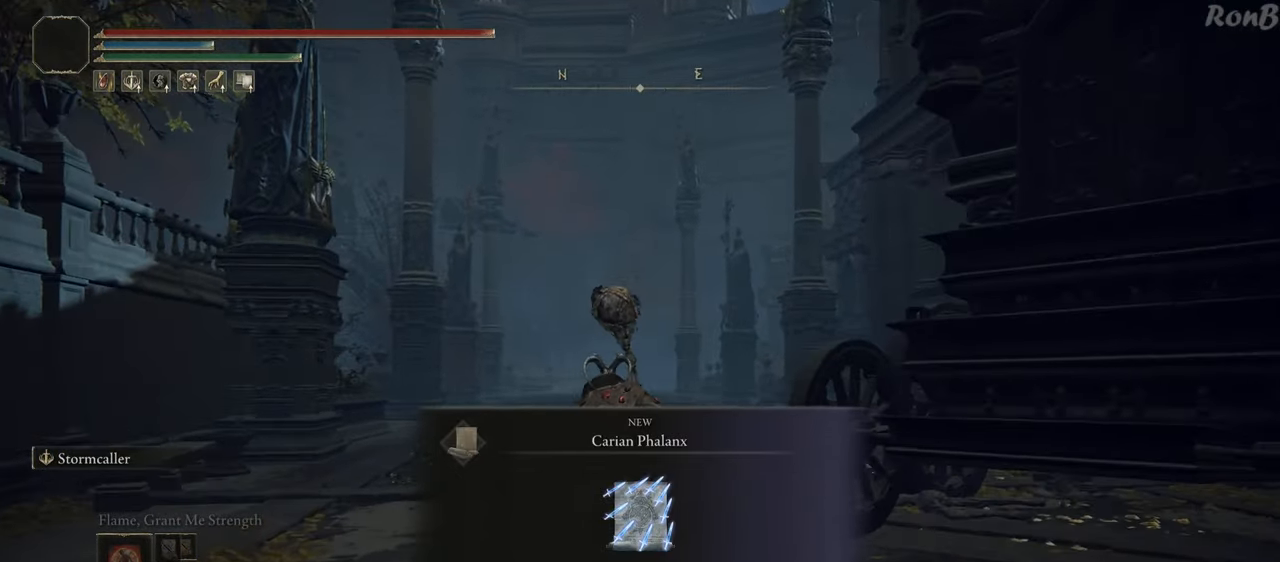
{"buttons": ["R1"], "left_stick": "up", "right_stick": "center", "events": []}
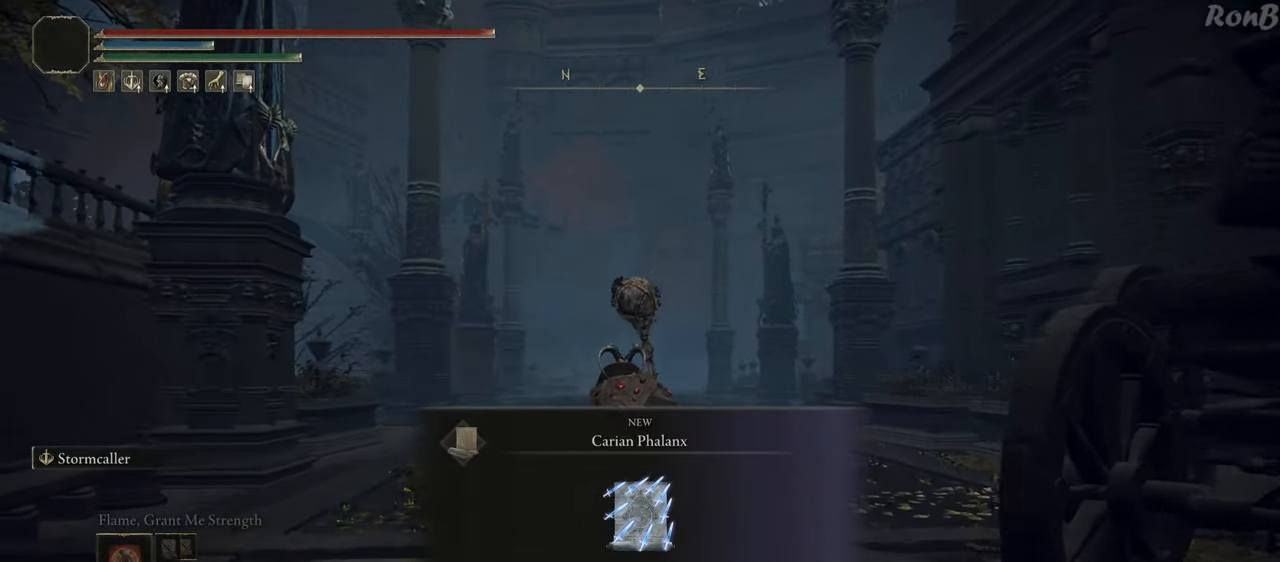
{"buttons": ["TRIANGLE", "R1"], "left_stick": "up", "right_stick": "center", "events": [[450, "TRIANGLE", "down"]]}
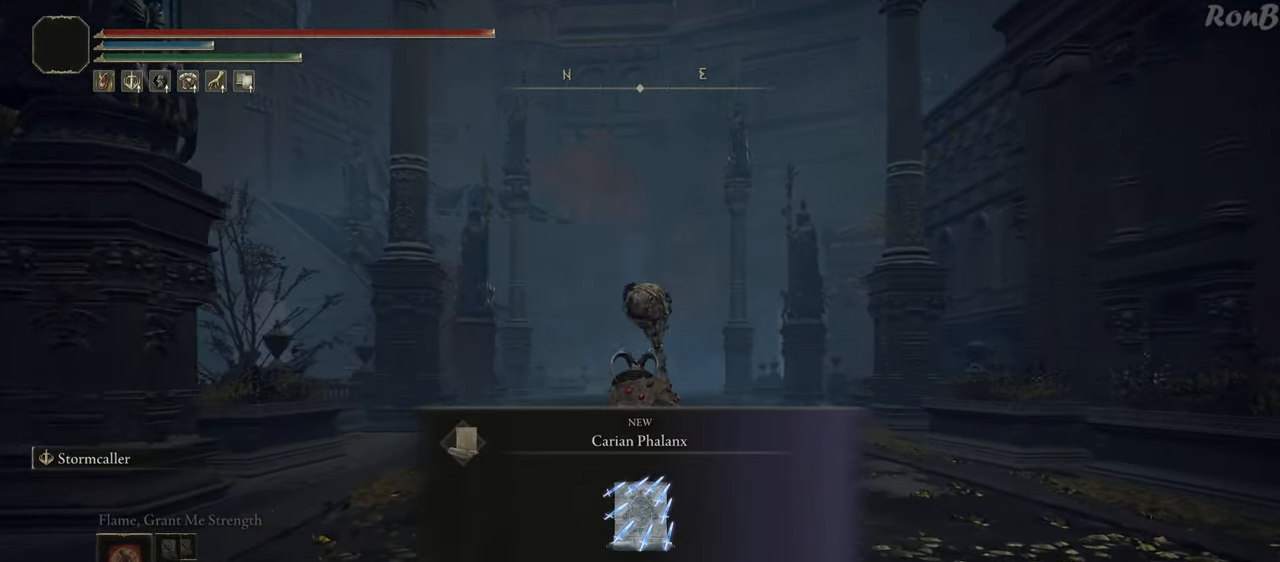
{"buttons": ["R1"], "left_stick": "up", "right_stick": "right", "events": [[33, "TRIANGLE", "up"], [417, "right_stick", "right"]]}
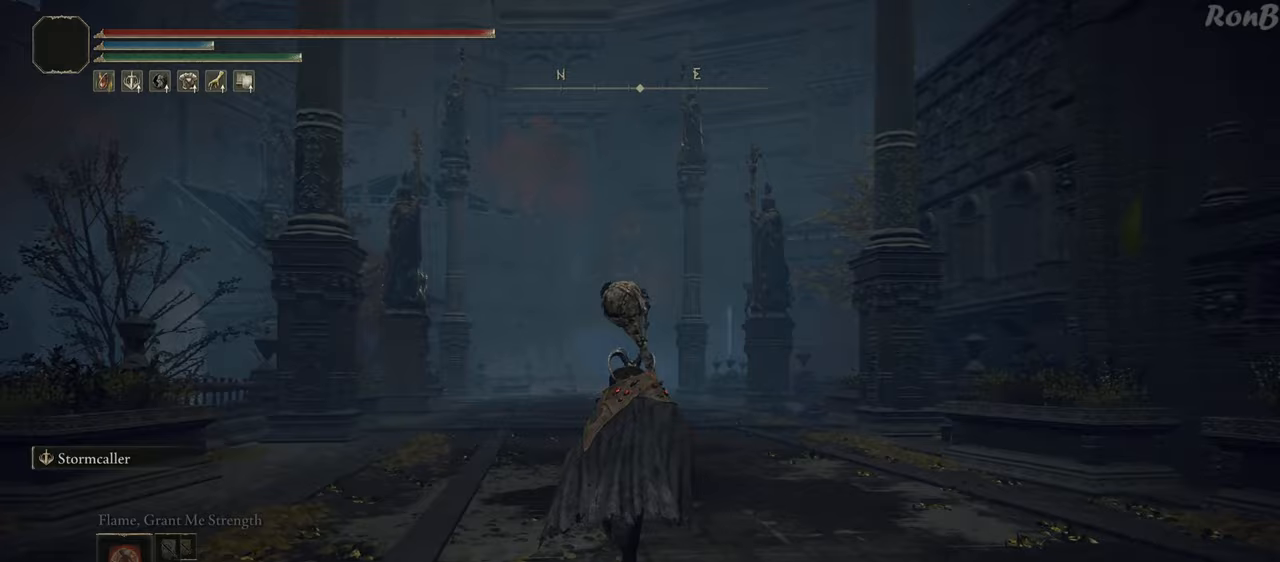
{"buttons": ["L1", "R1"], "left_stick": "up", "right_stick": "center", "events": [[50, "right_stick", "center"], [383, "L1", "down"]]}
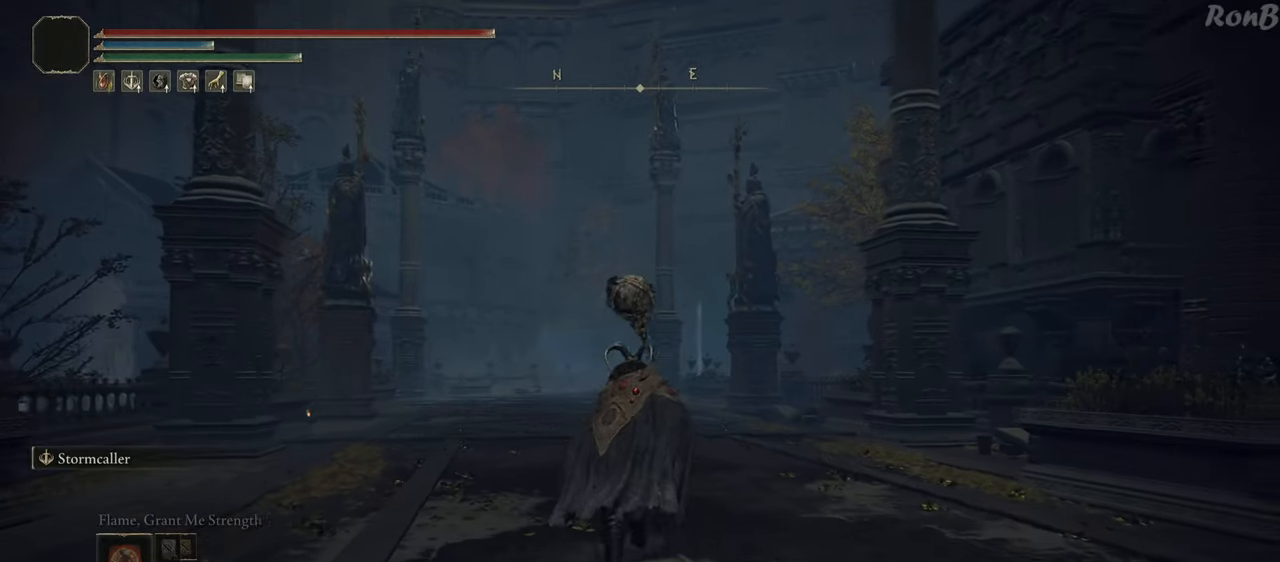
{"buttons": ["R1"], "left_stick": "up", "right_stick": "center", "events": [[433, "L1", "up"]]}
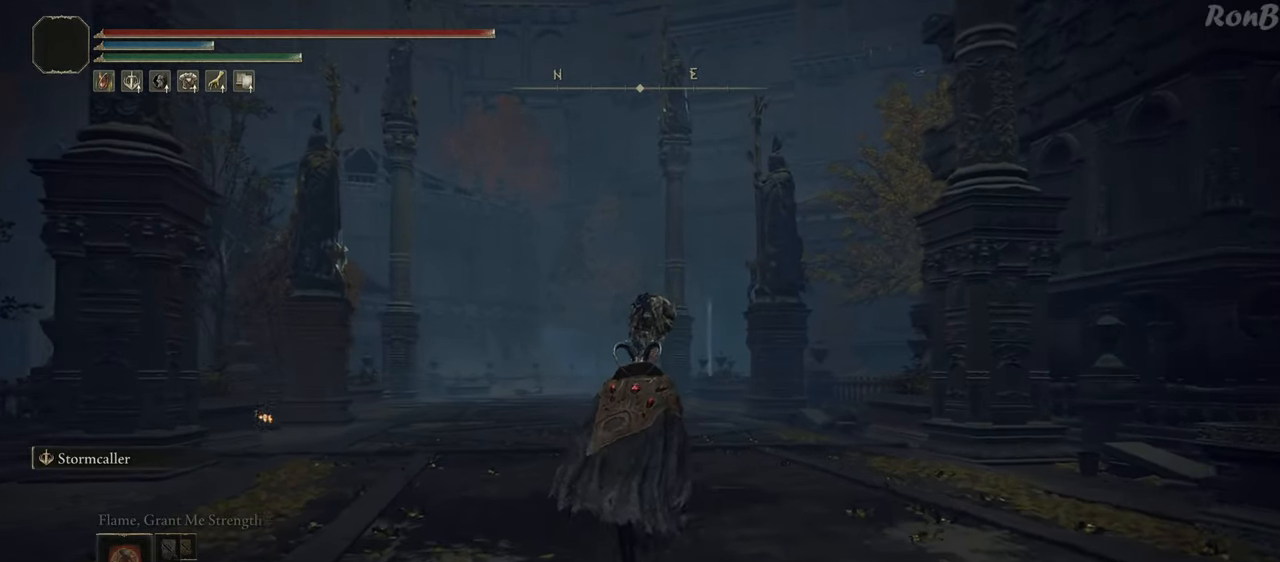
{"buttons": ["R1"], "left_stick": "up", "right_stick": "center", "events": []}
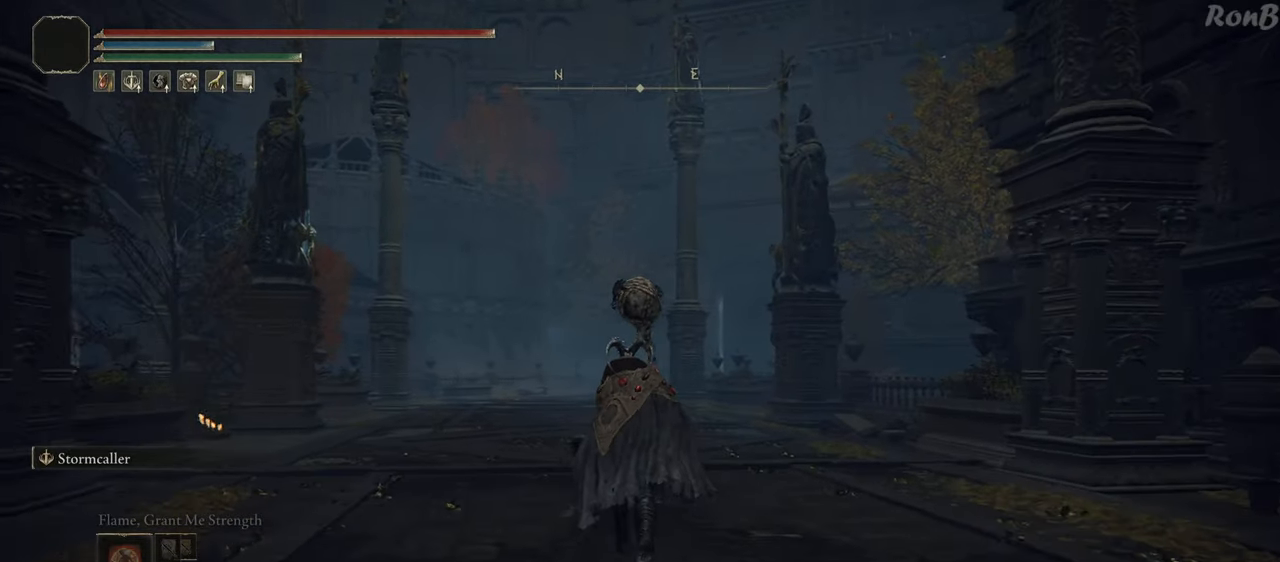
{"buttons": ["R1"], "left_stick": "up-left", "right_stick": "right", "events": [[267, "right_stick", "up-right"], [450, "left_stick", "up-left"], [467, "right_stick", "right"]]}